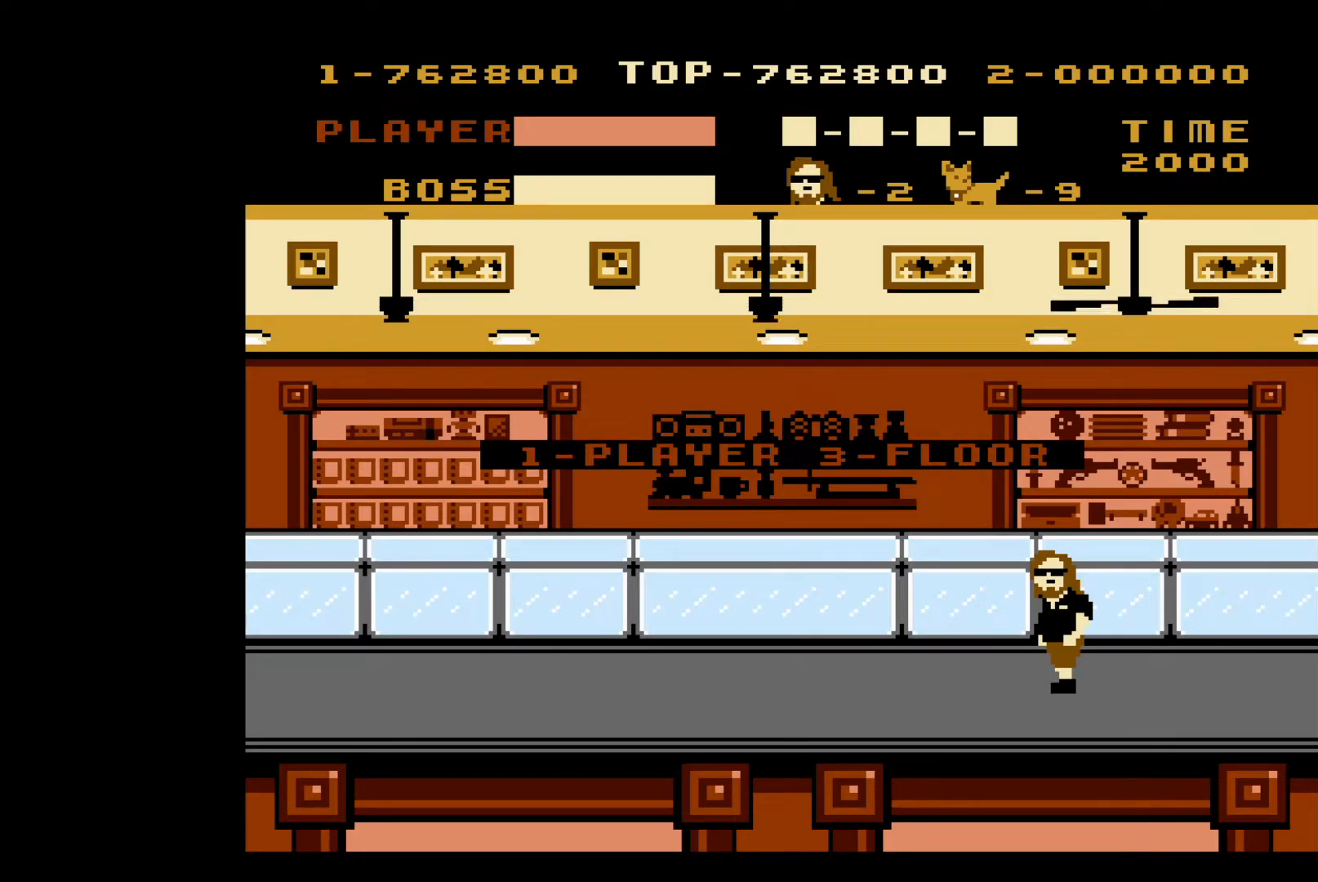
Gameplay with a controller (Nintendo layout); each line is a JSON object with the inputs held at the frame after it. "events" lists button and stick changes between this image and that frame as [ms after this image, input, new state], when the widget could be followed in between. Not read: L3 R3.
{"buttons": ["DPAD_LEFT"], "events": [[150, "DPAD_LEFT", "down"]]}
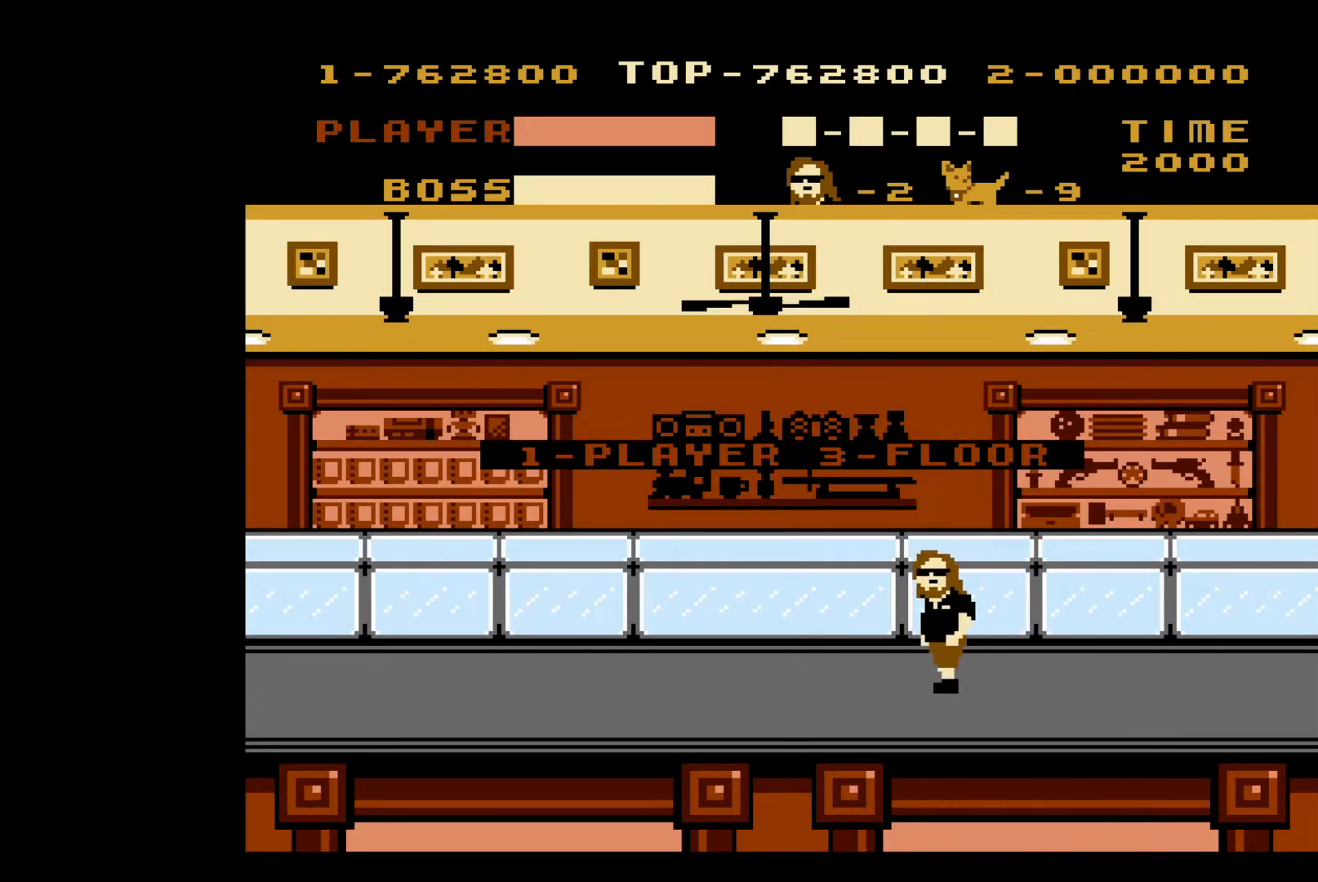
{"buttons": [], "events": [[83, "DPAD_LEFT", "up"]]}
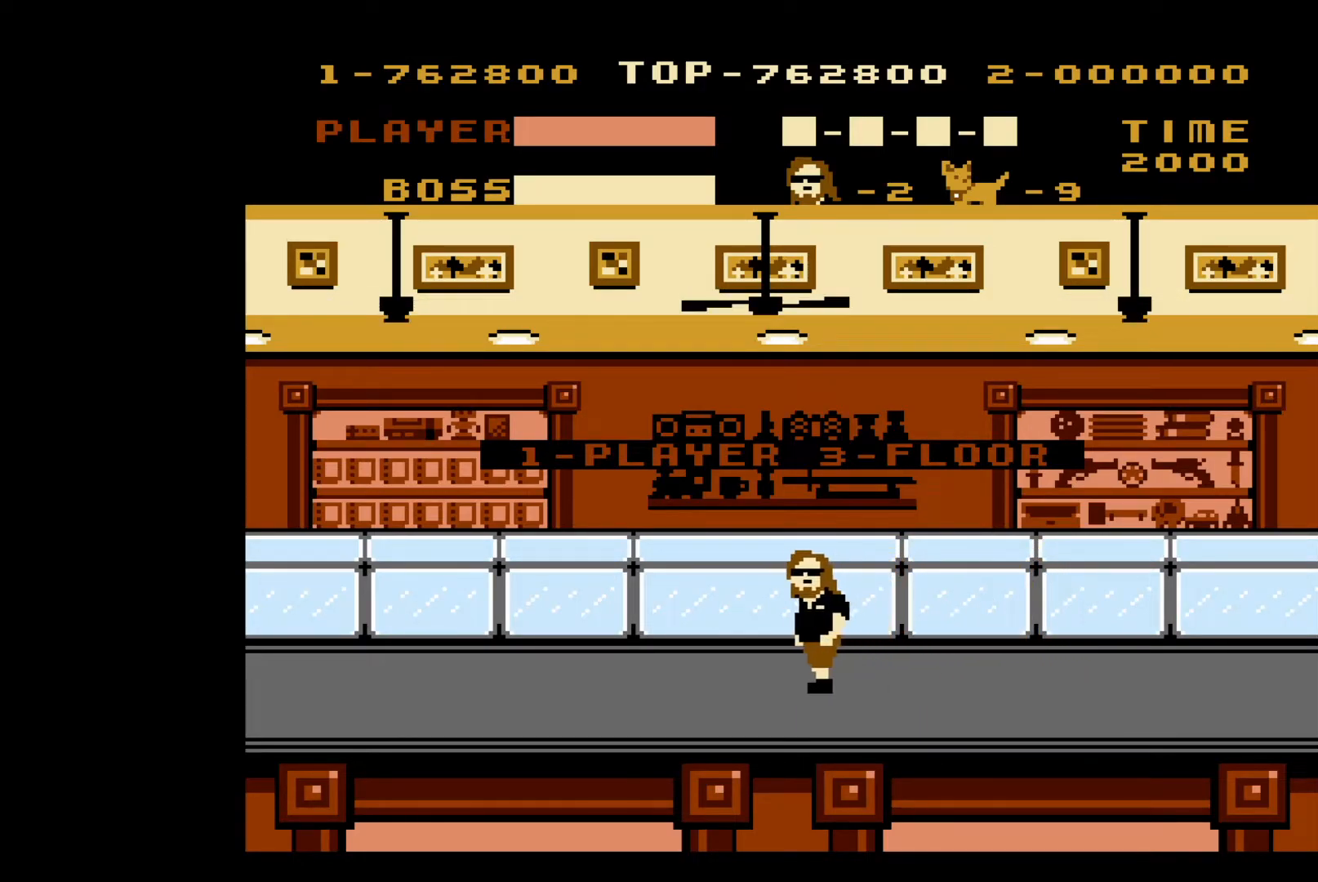
{"buttons": ["DPAD_LEFT"], "events": [[67, "DPAD_LEFT", "down"]]}
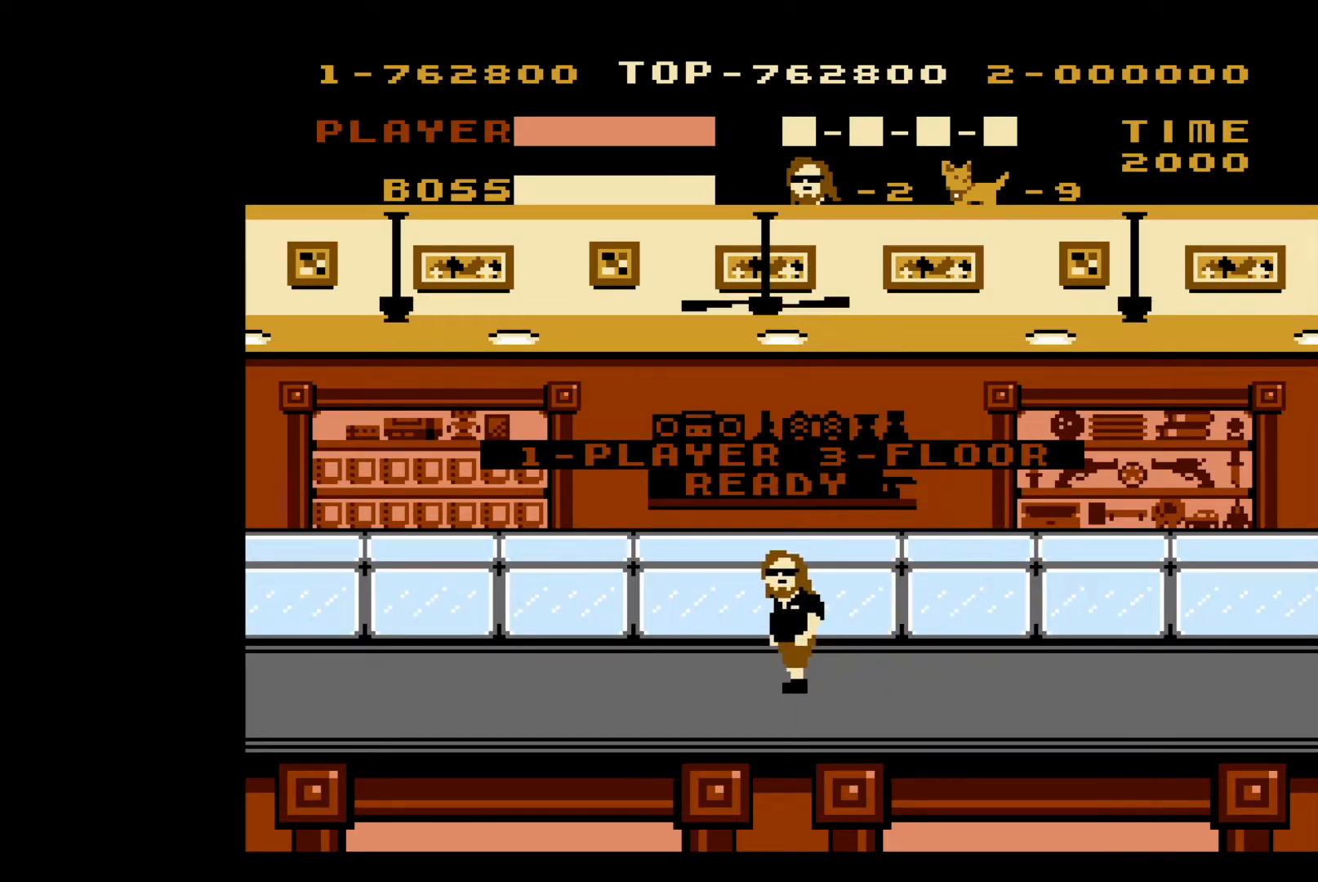
{"buttons": ["DPAD_LEFT"], "events": []}
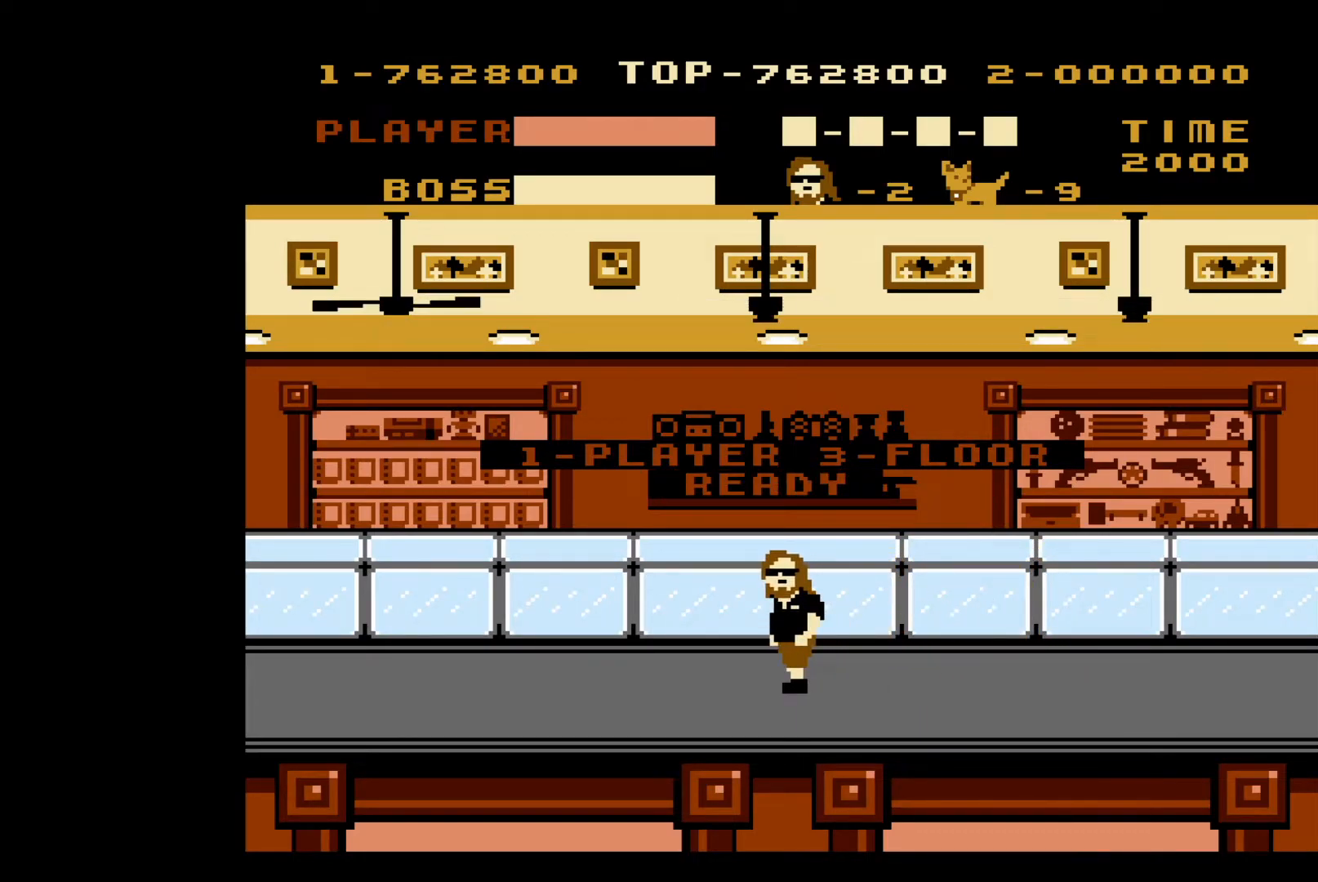
{"buttons": ["DPAD_LEFT"], "events": []}
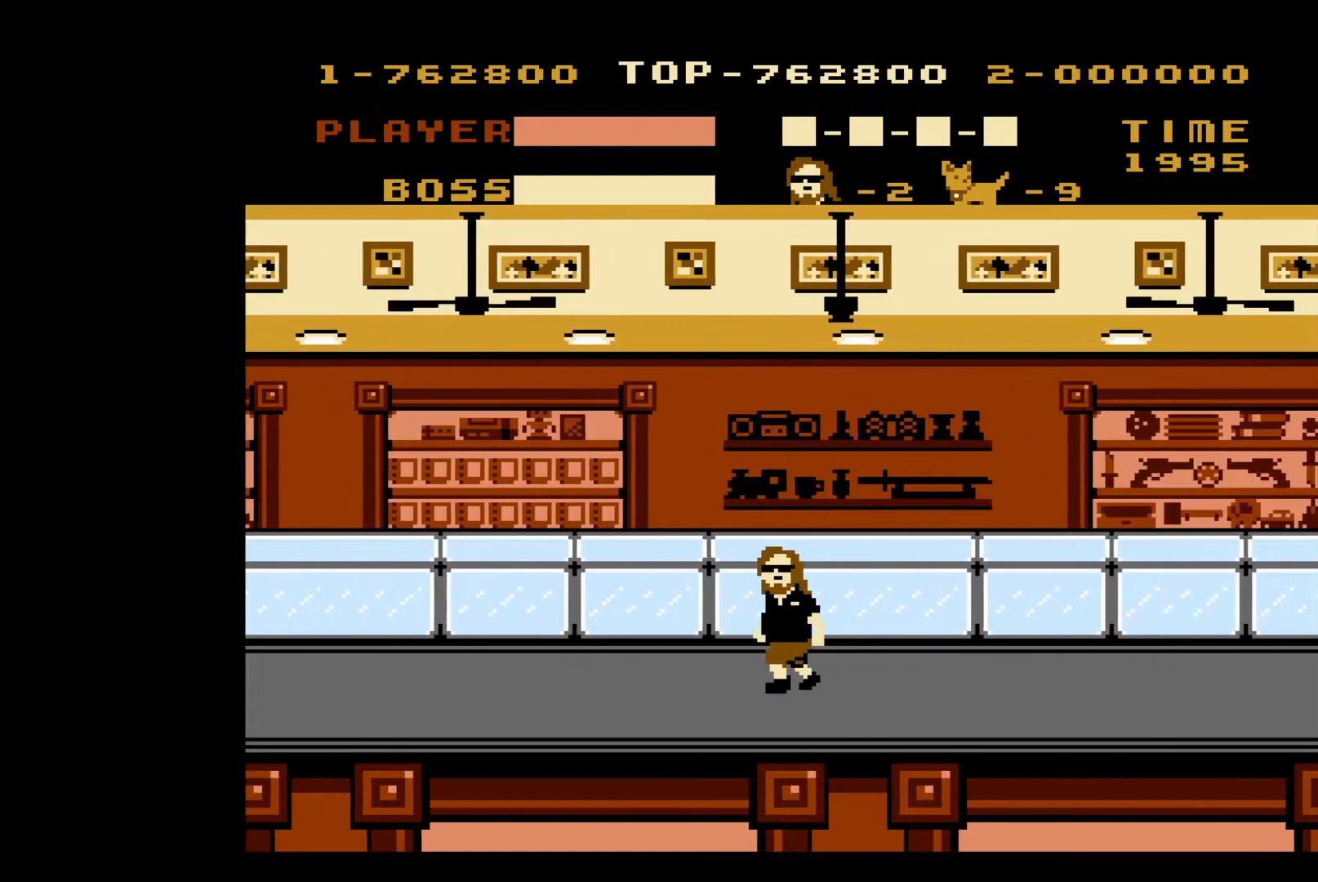
{"buttons": ["DPAD_LEFT"], "events": []}
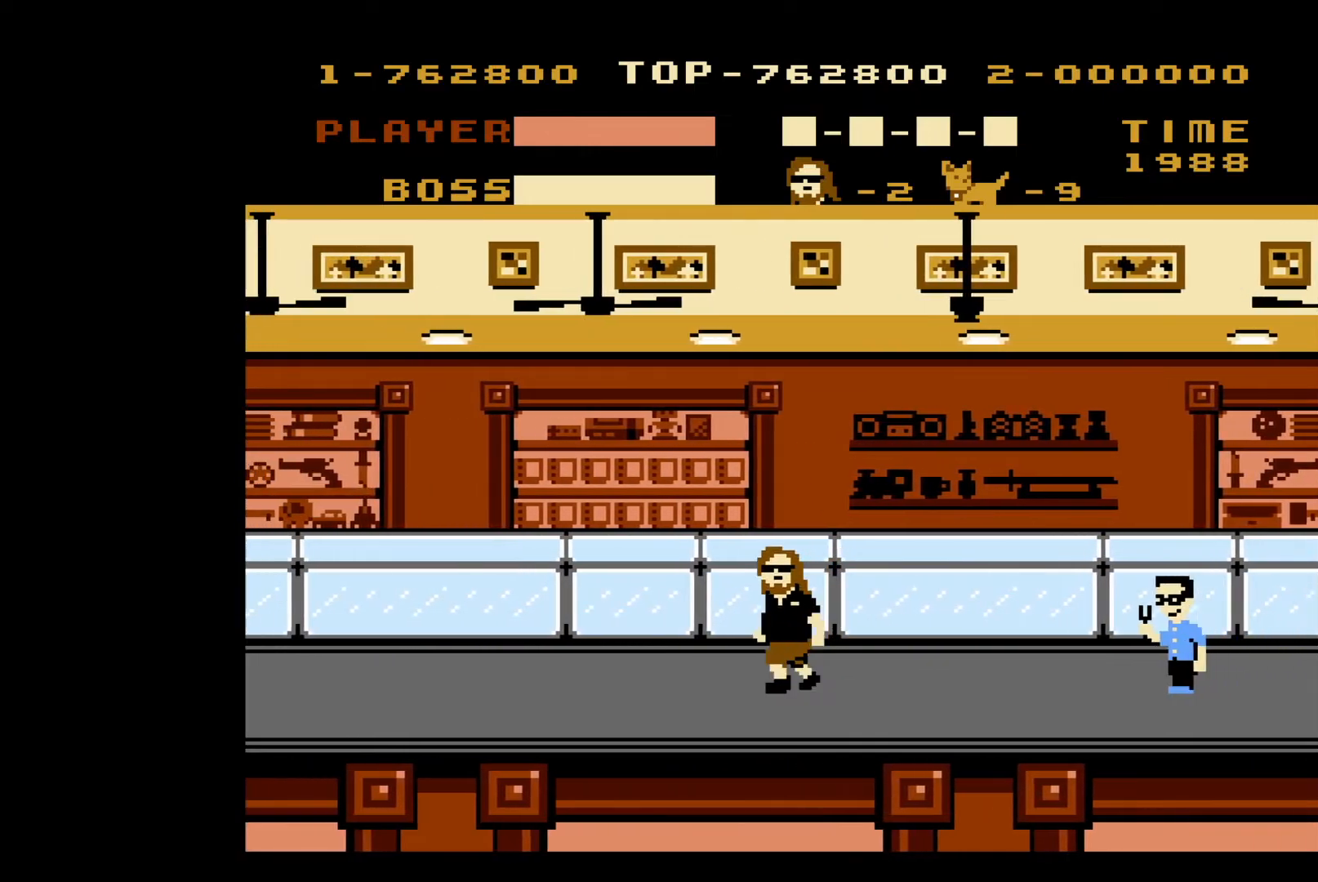
{"buttons": ["DPAD_LEFT"], "events": []}
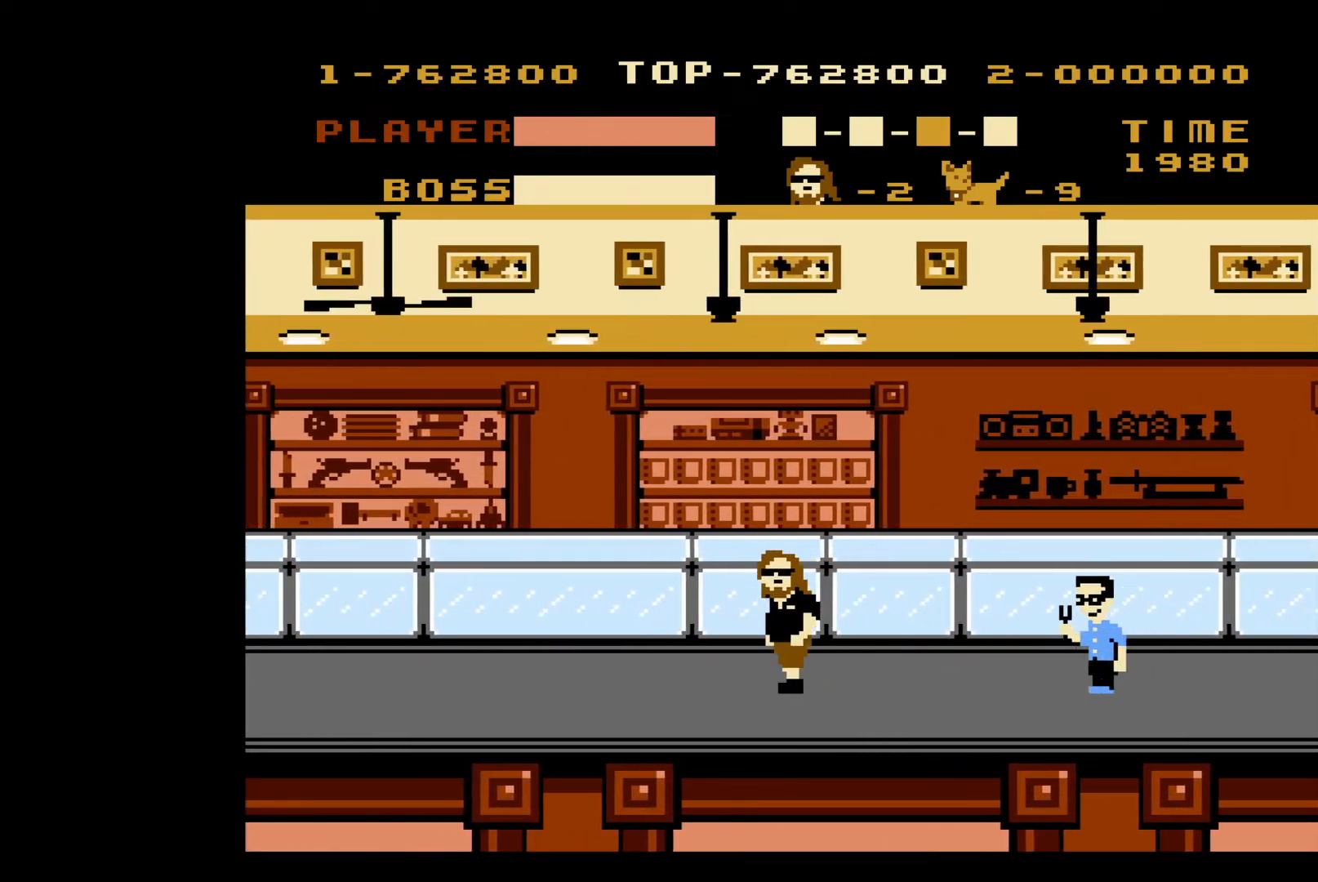
{"buttons": ["DPAD_LEFT"], "events": []}
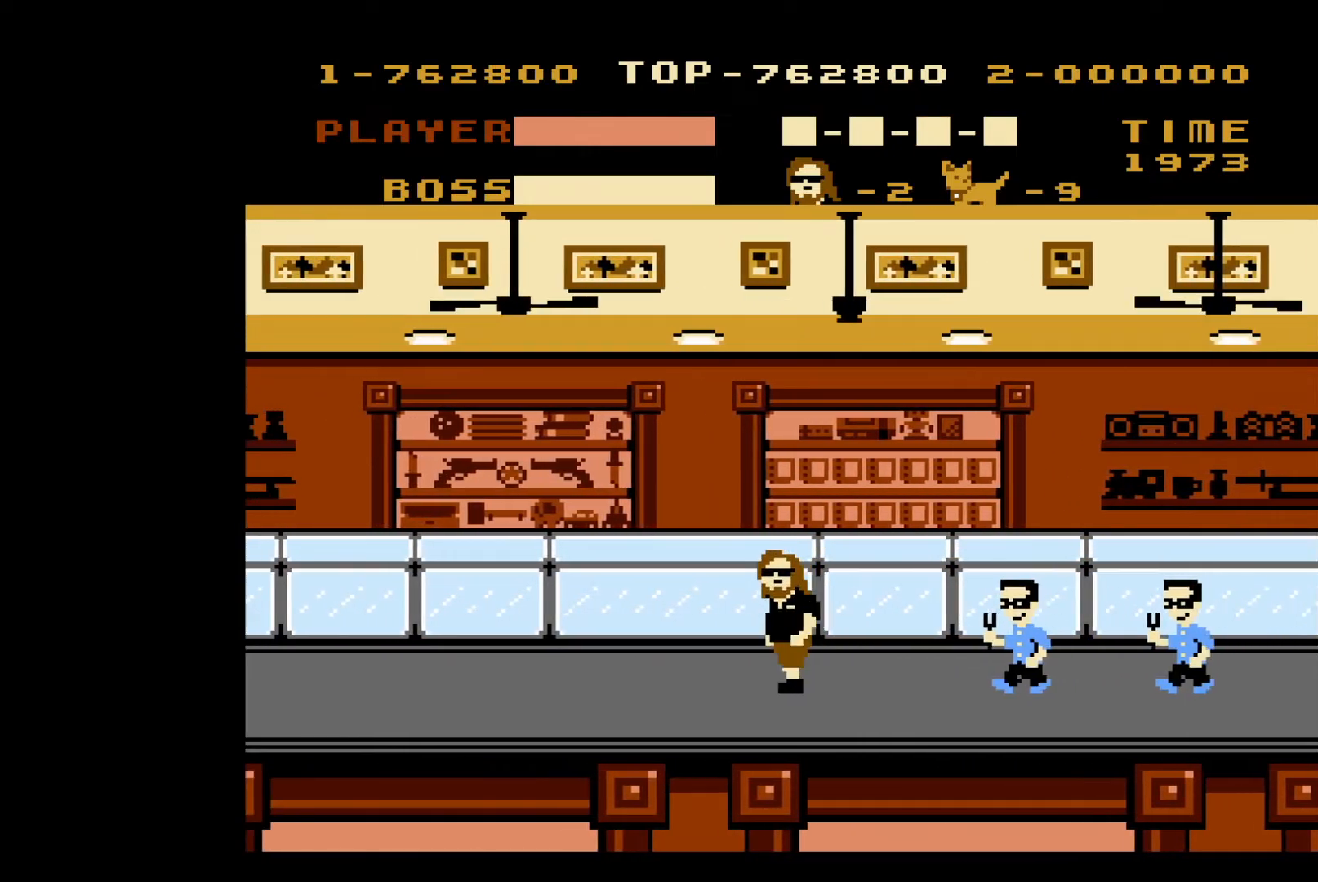
{"buttons": ["B", "DPAD_RIGHT"], "events": [[333, "DPAD_LEFT", "up"], [333, "DPAD_UP", "down"], [350, "DPAD_RIGHT", "down"], [350, "DPAD_UP", "up"], [433, "B", "down"]]}
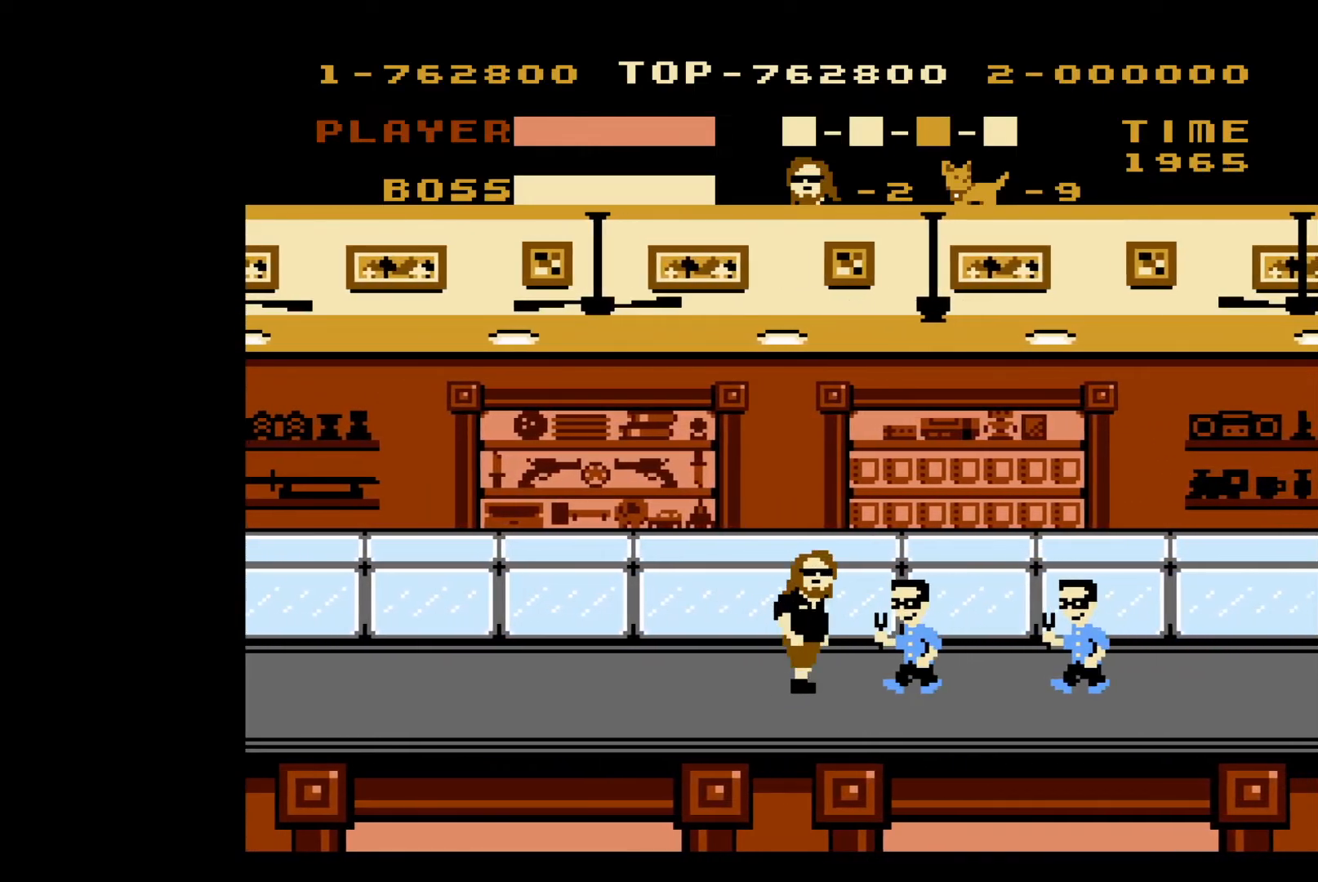
{"buttons": ["DPAD_RIGHT"], "events": [[17, "DPAD_RIGHT", "up"], [33, "B", "up"], [50, "DPAD_LEFT", "down"], [383, "DPAD_UP", "down"], [400, "DPAD_LEFT", "up"], [400, "DPAD_RIGHT", "down"], [433, "DPAD_UP", "up"]]}
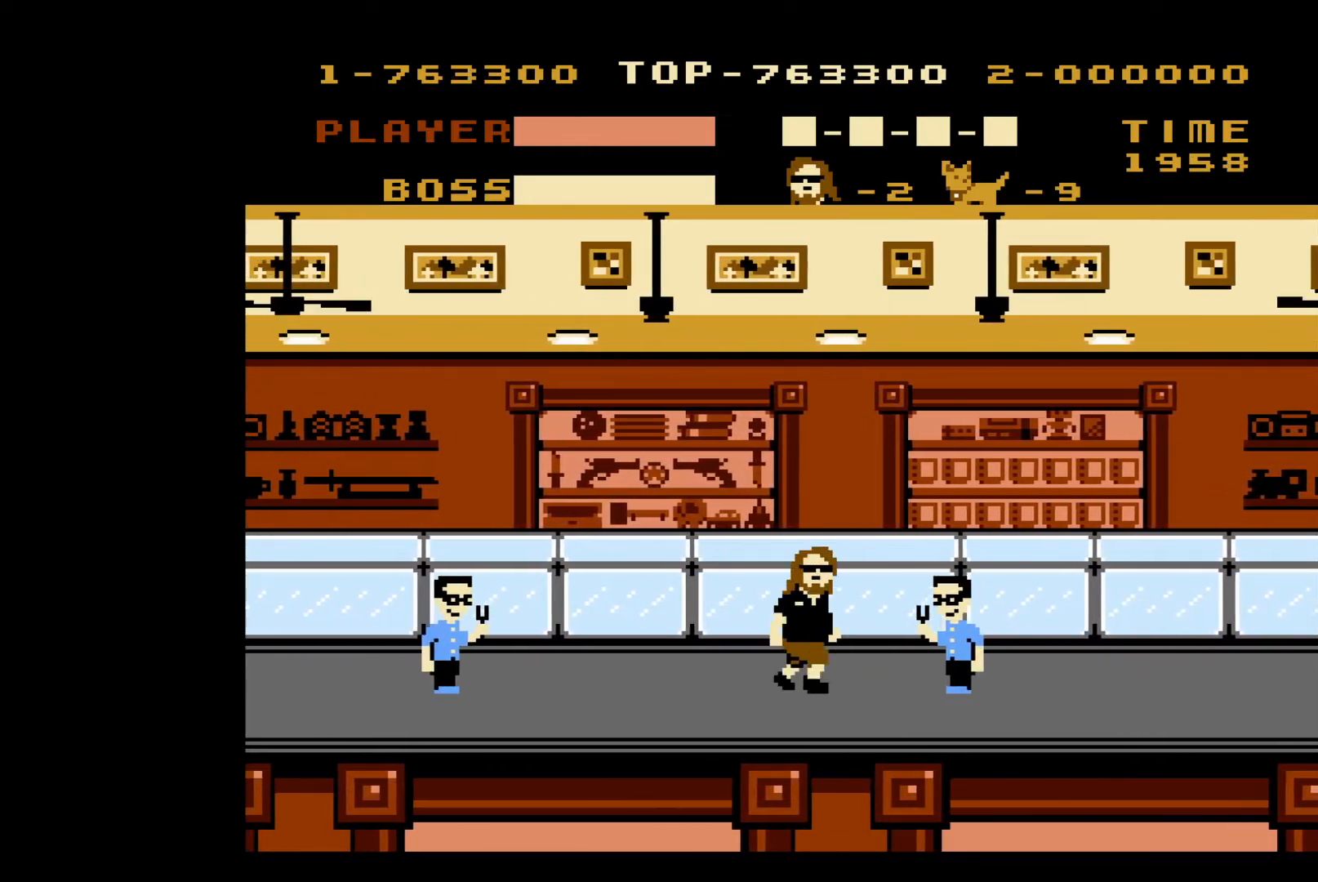
{"buttons": ["DPAD_LEFT"], "events": [[17, "B", "down"], [100, "DPAD_RIGHT", "up"], [133, "B", "up"], [133, "DPAD_LEFT", "down"]]}
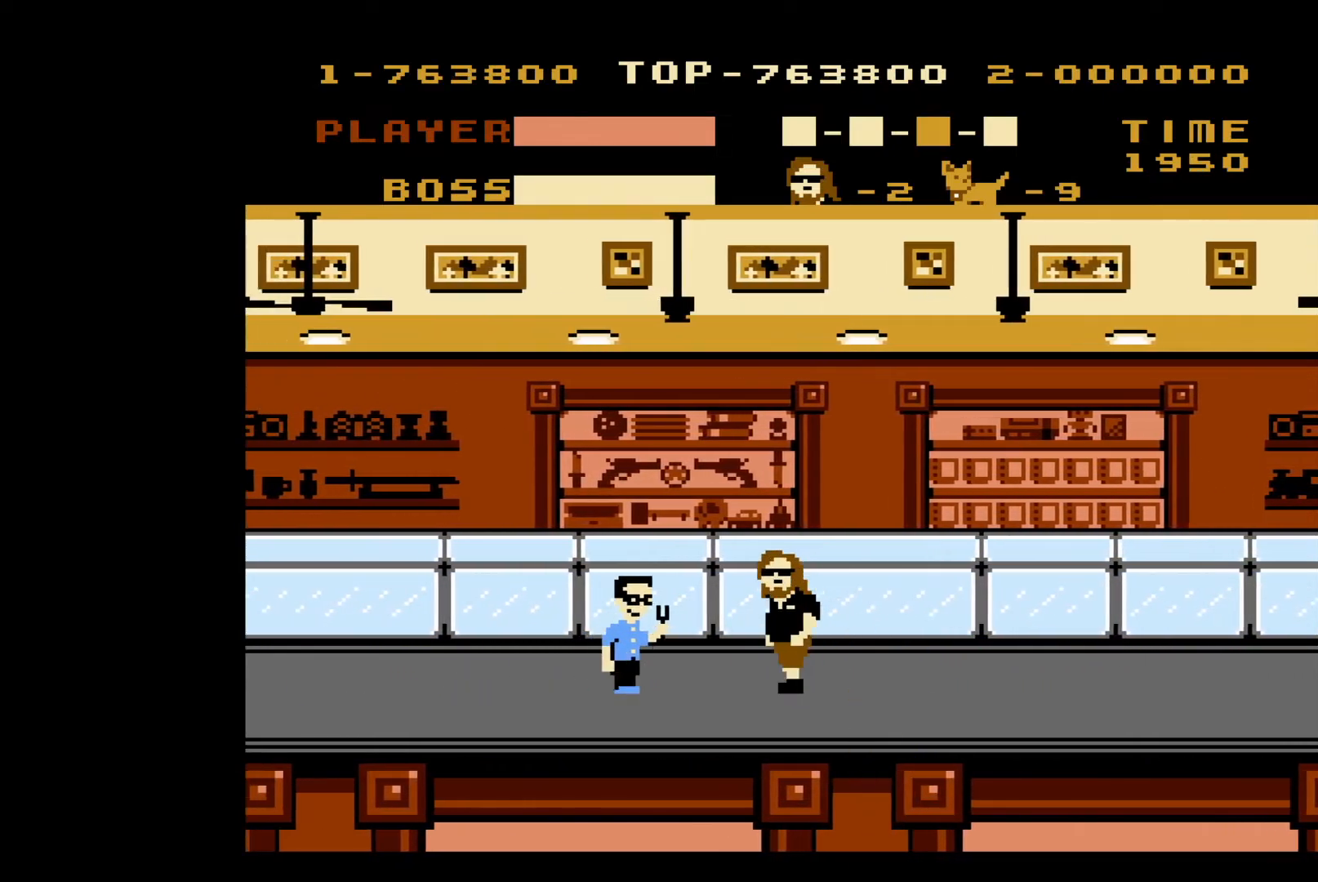
{"buttons": ["DPAD_LEFT"], "events": [[50, "B", "down"], [183, "B", "up"]]}
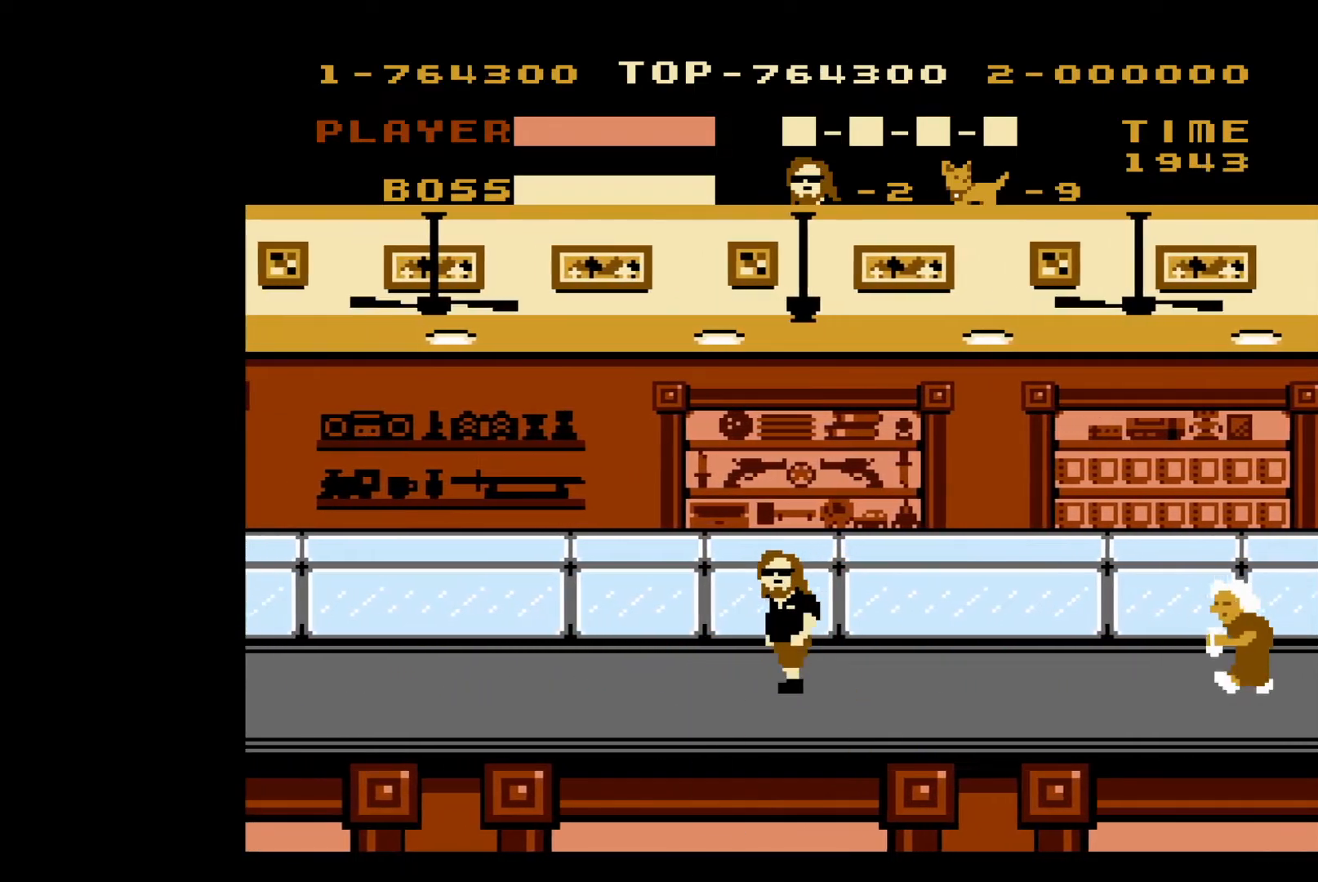
{"buttons": ["DPAD_LEFT"], "events": []}
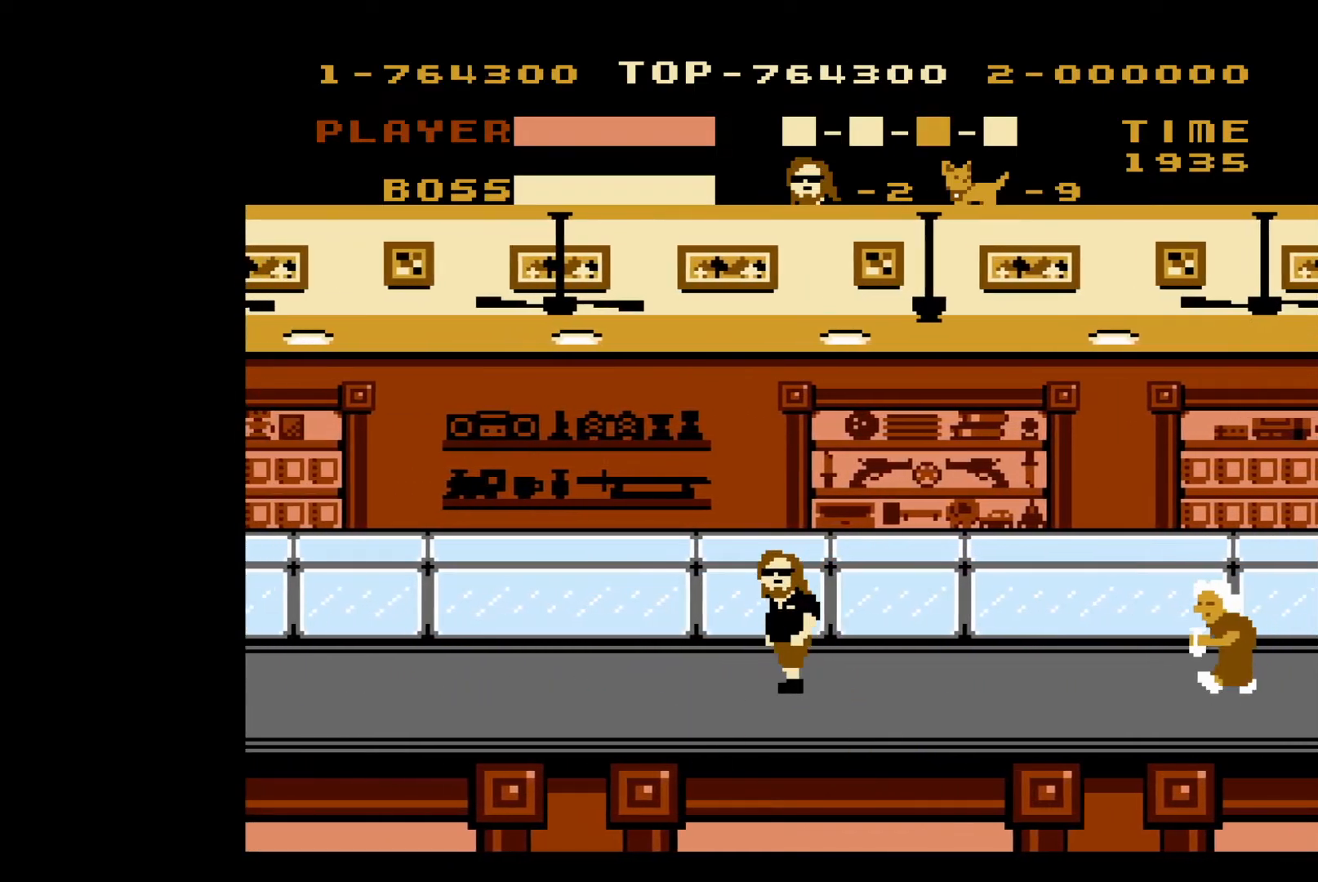
{"buttons": ["DPAD_LEFT"], "events": []}
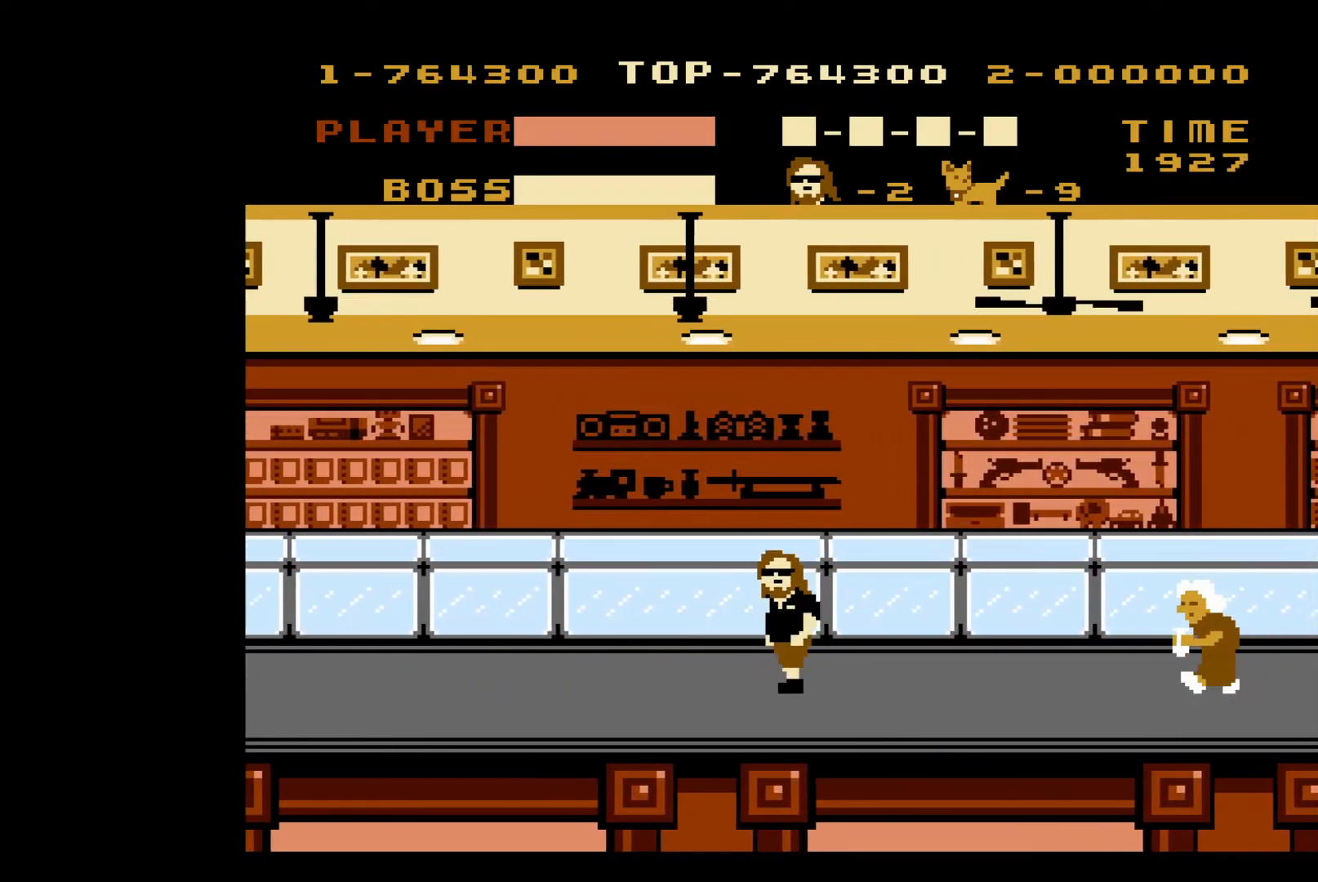
{"buttons": ["DPAD_LEFT"], "events": []}
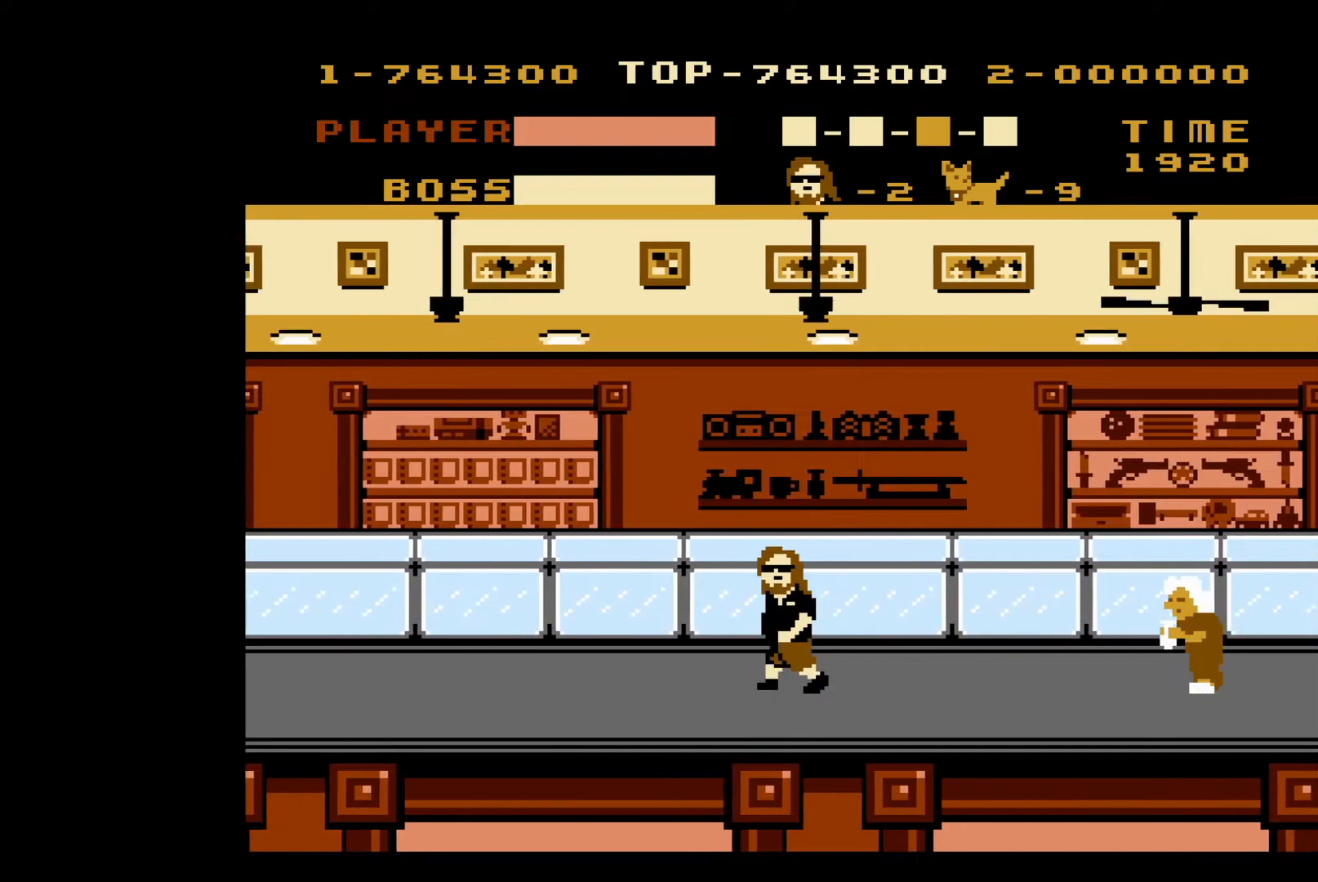
{"buttons": ["DPAD_LEFT"], "events": []}
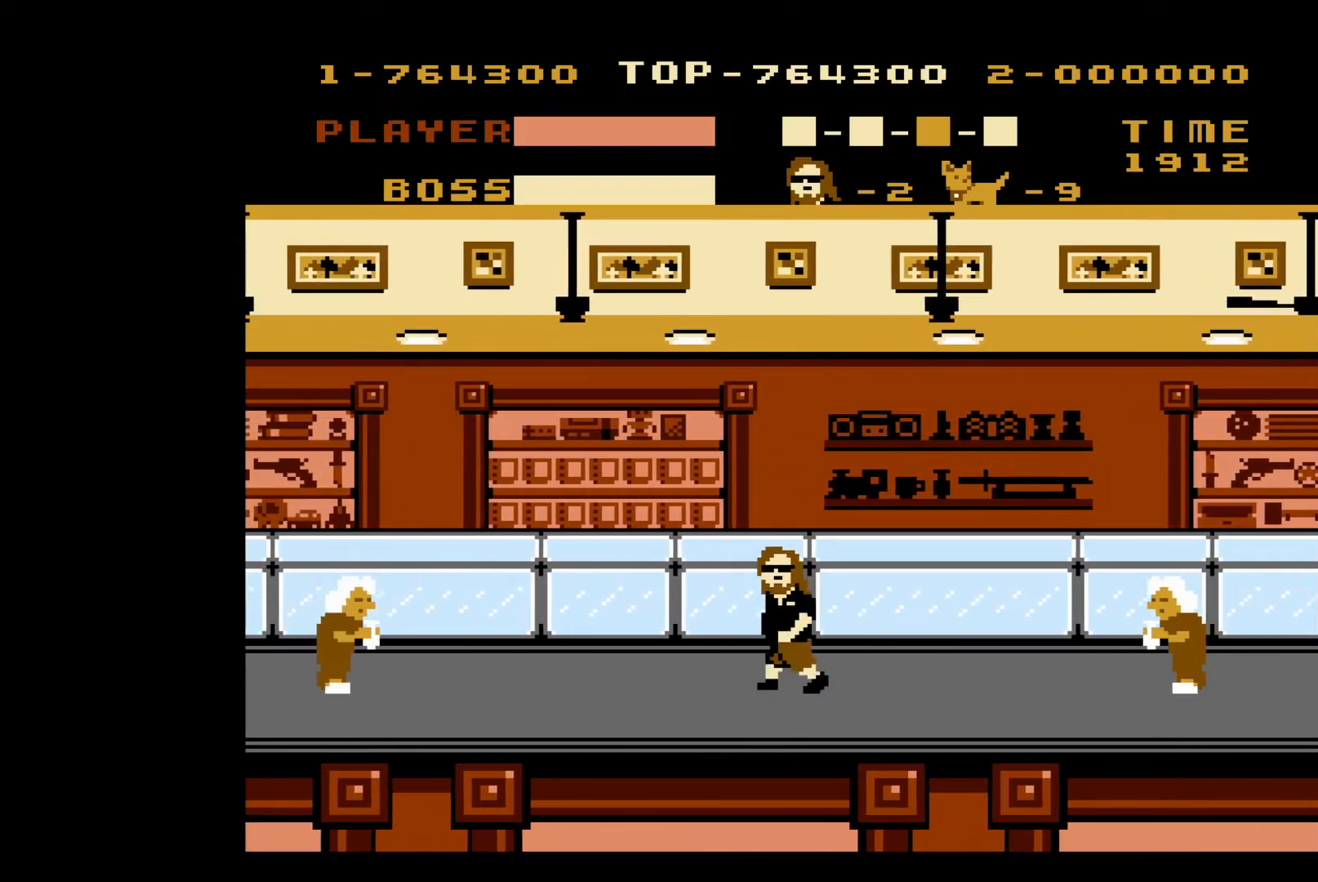
{"buttons": ["DPAD_LEFT"], "events": []}
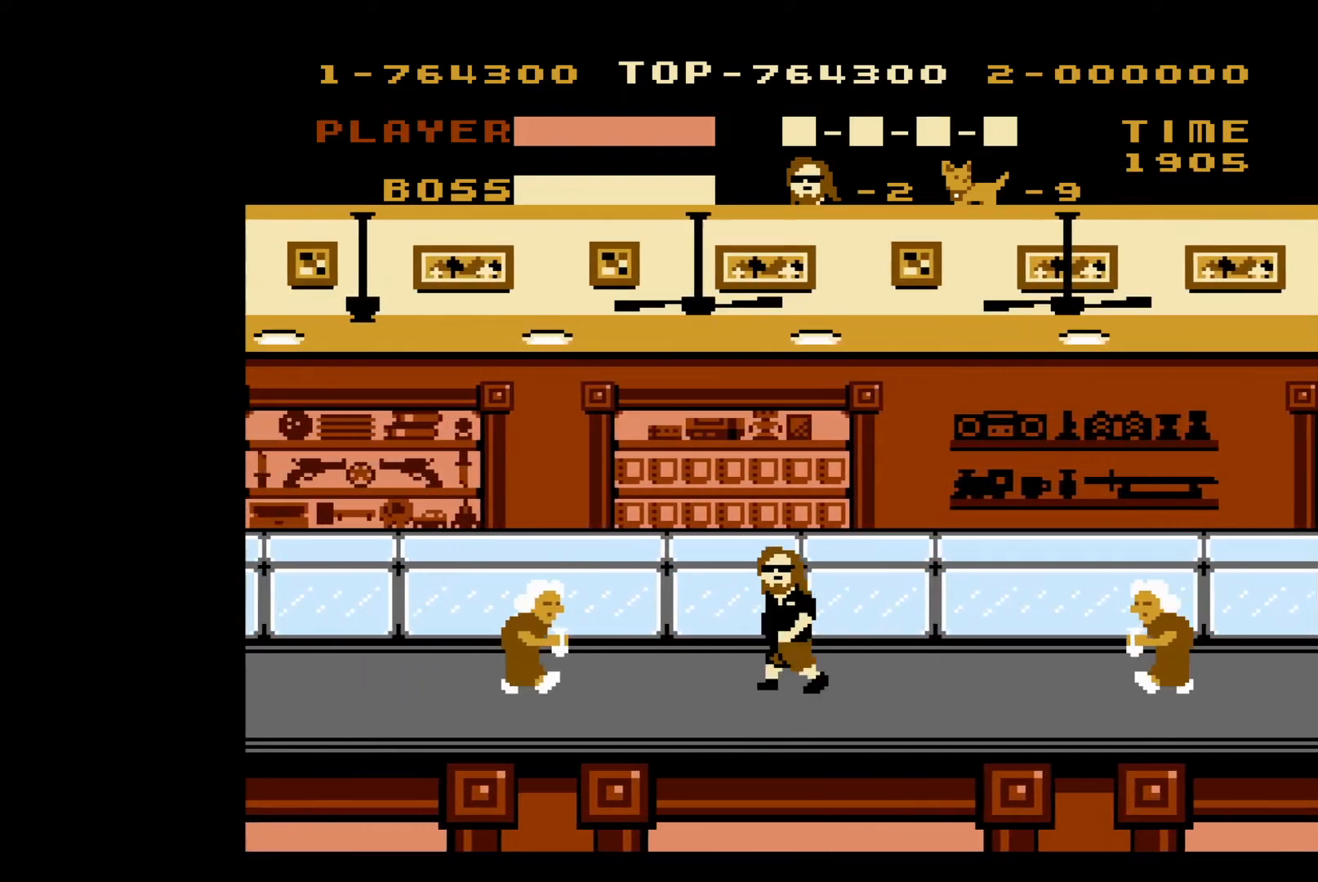
{"buttons": ["DPAD_LEFT"], "events": [[317, "B", "down"], [467, "B", "up"]]}
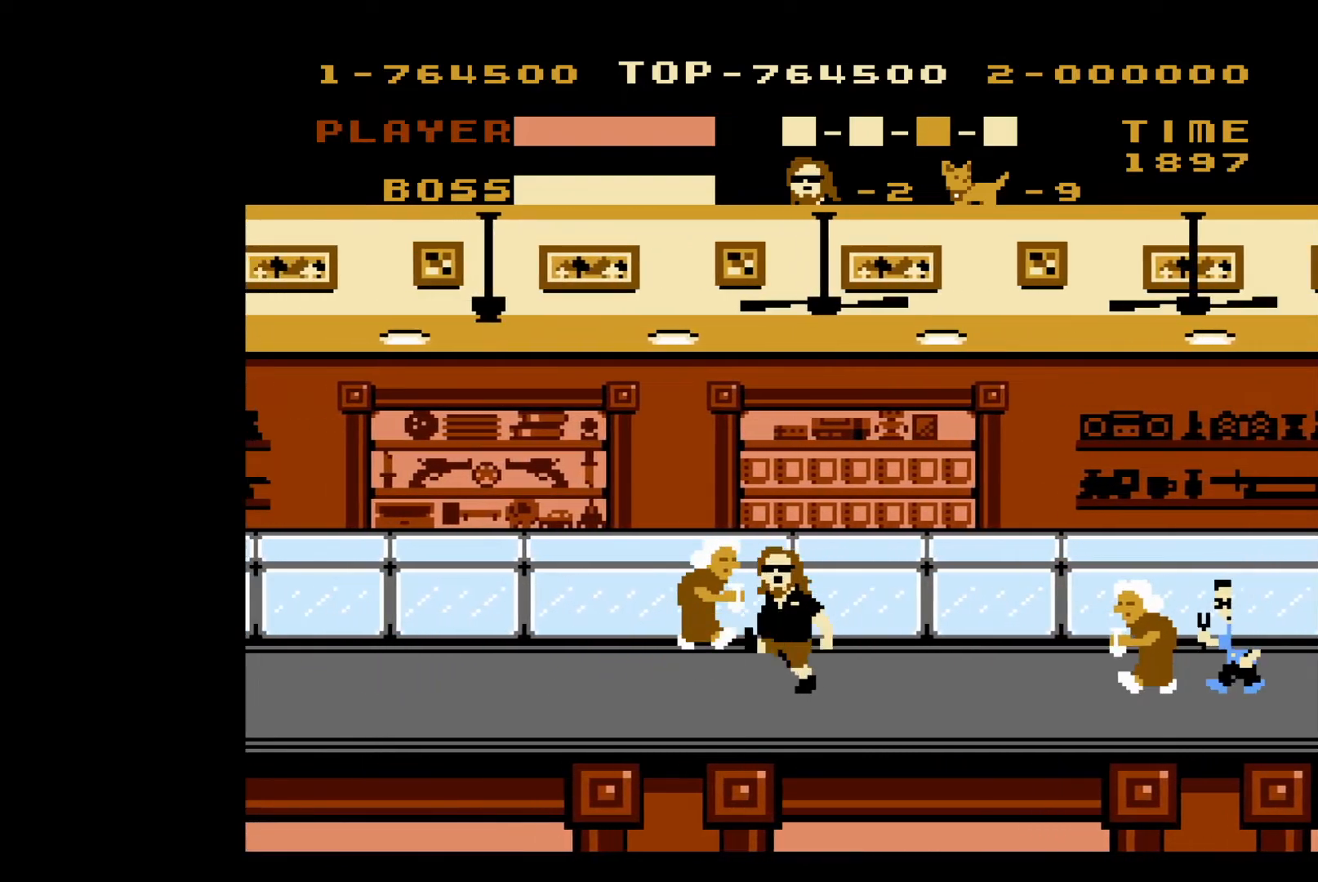
{"buttons": ["DPAD_RIGHT"], "events": [[67, "DPAD_LEFT", "up"], [83, "DPAD_UP", "down"], [100, "DPAD_RIGHT", "down"], [267, "DPAD_UP", "up"]]}
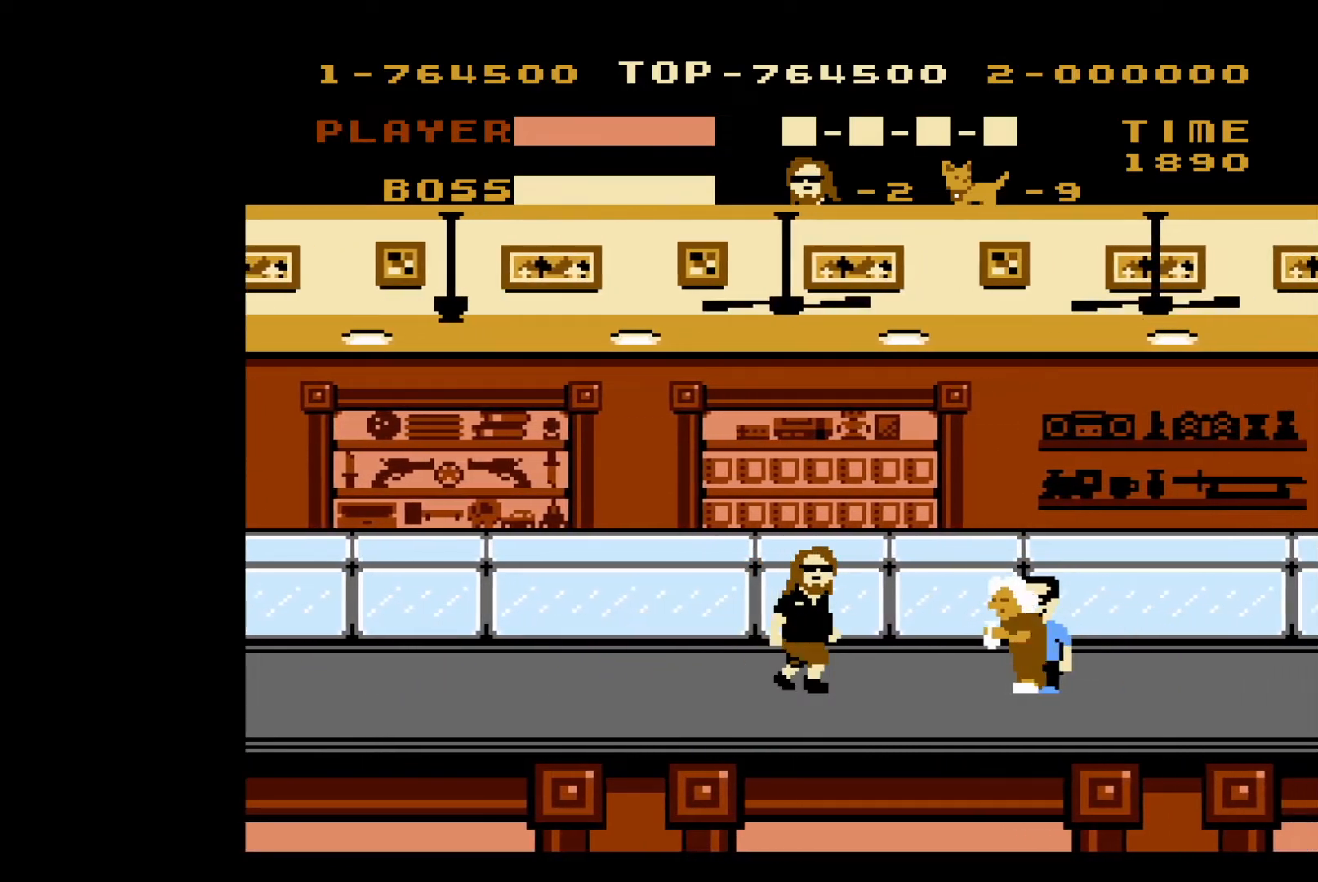
{"buttons": ["DPAD_LEFT"], "events": [[183, "B", "down"], [300, "B", "up"], [333, "B", "down"], [383, "DPAD_RIGHT", "up"], [400, "DPAD_LEFT", "down"], [433, "B", "up"]]}
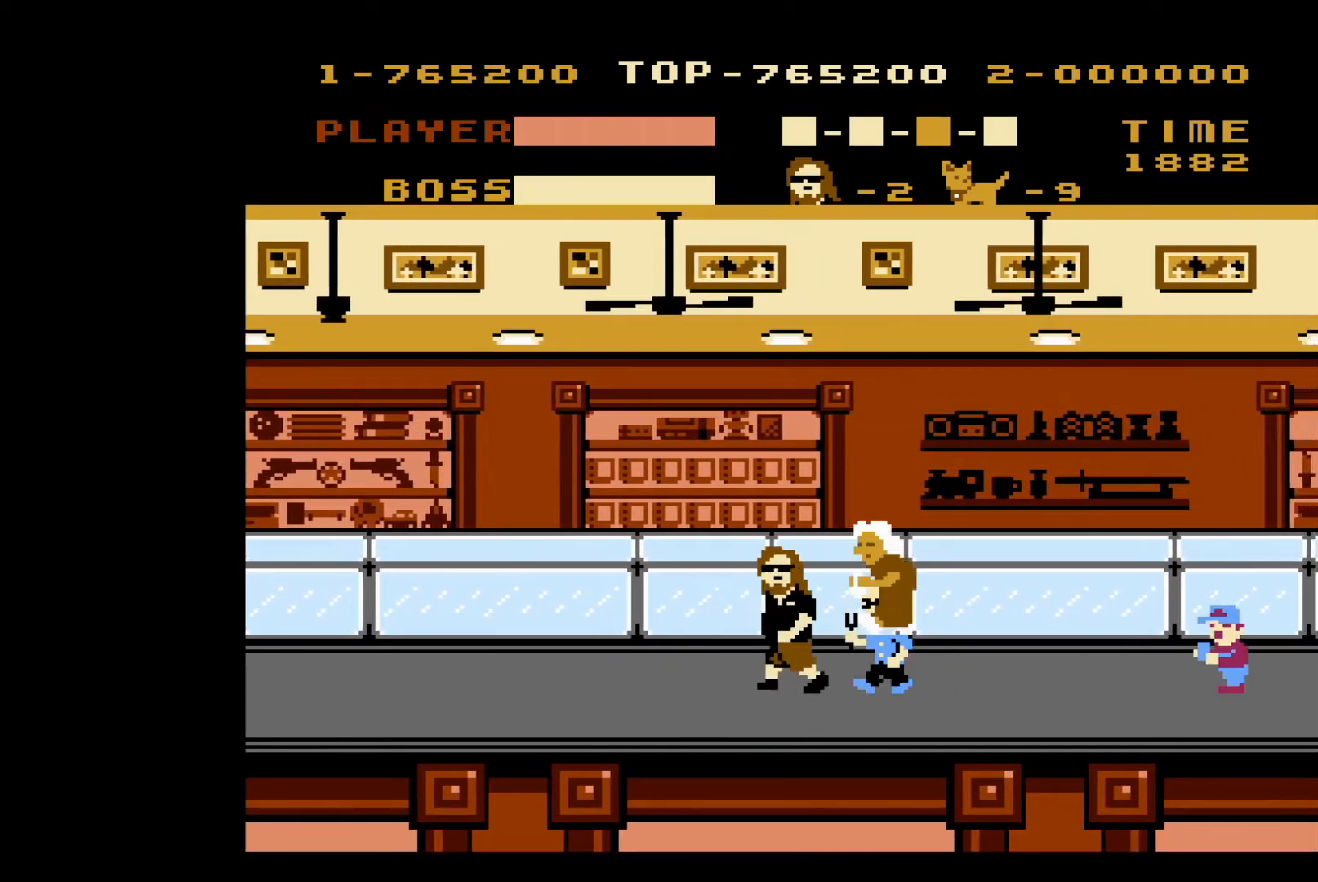
{"buttons": ["B", "DPAD_RIGHT"], "events": [[383, "DPAD_LEFT", "up"], [383, "DPAD_RIGHT", "down"], [400, "DPAD_UP", "down"], [450, "B", "down"], [500, "DPAD_UP", "up"]]}
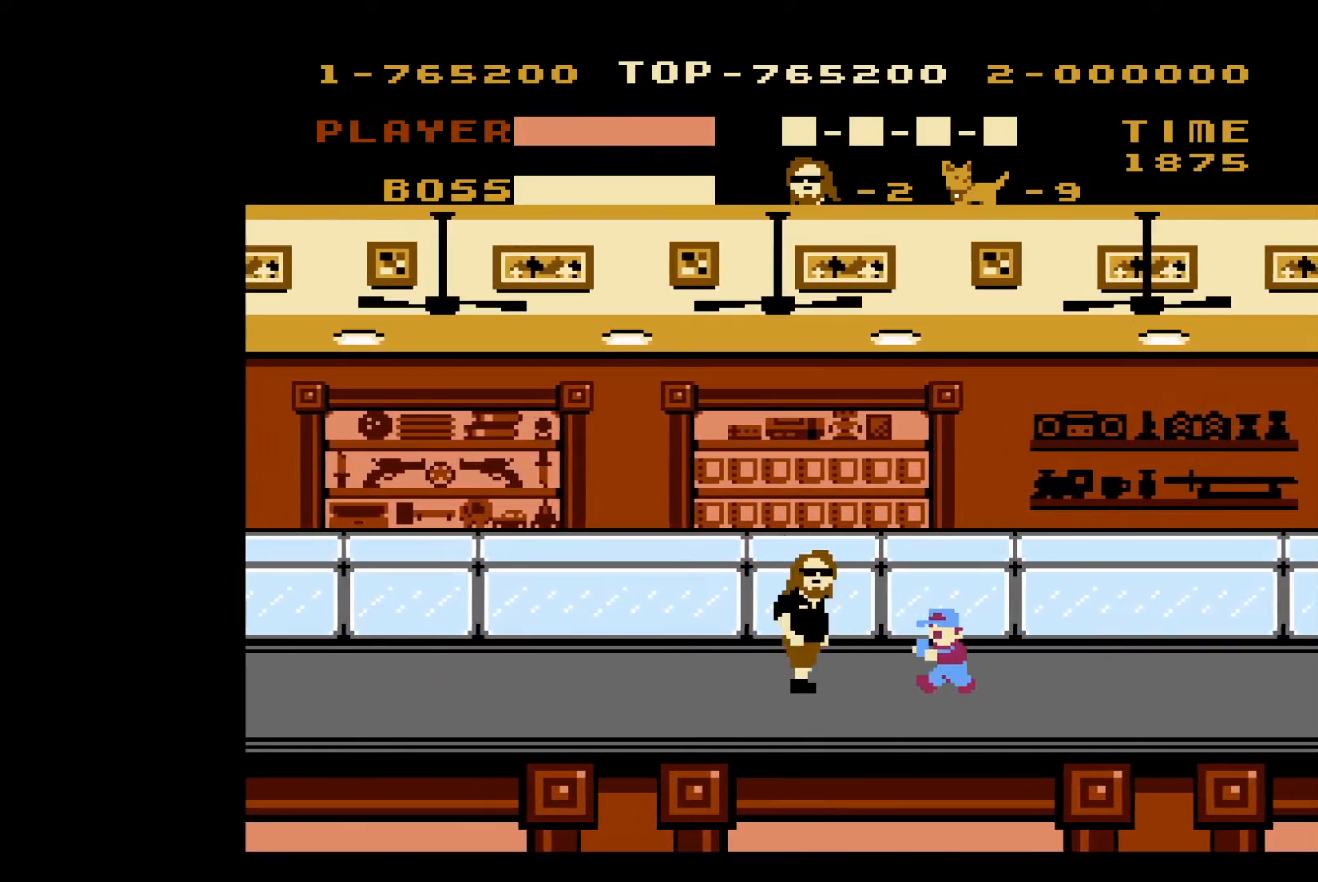
{"buttons": ["DPAD_LEFT"], "events": [[50, "B", "up"], [50, "DPAD_LEFT", "down"], [50, "DPAD_RIGHT", "up"]]}
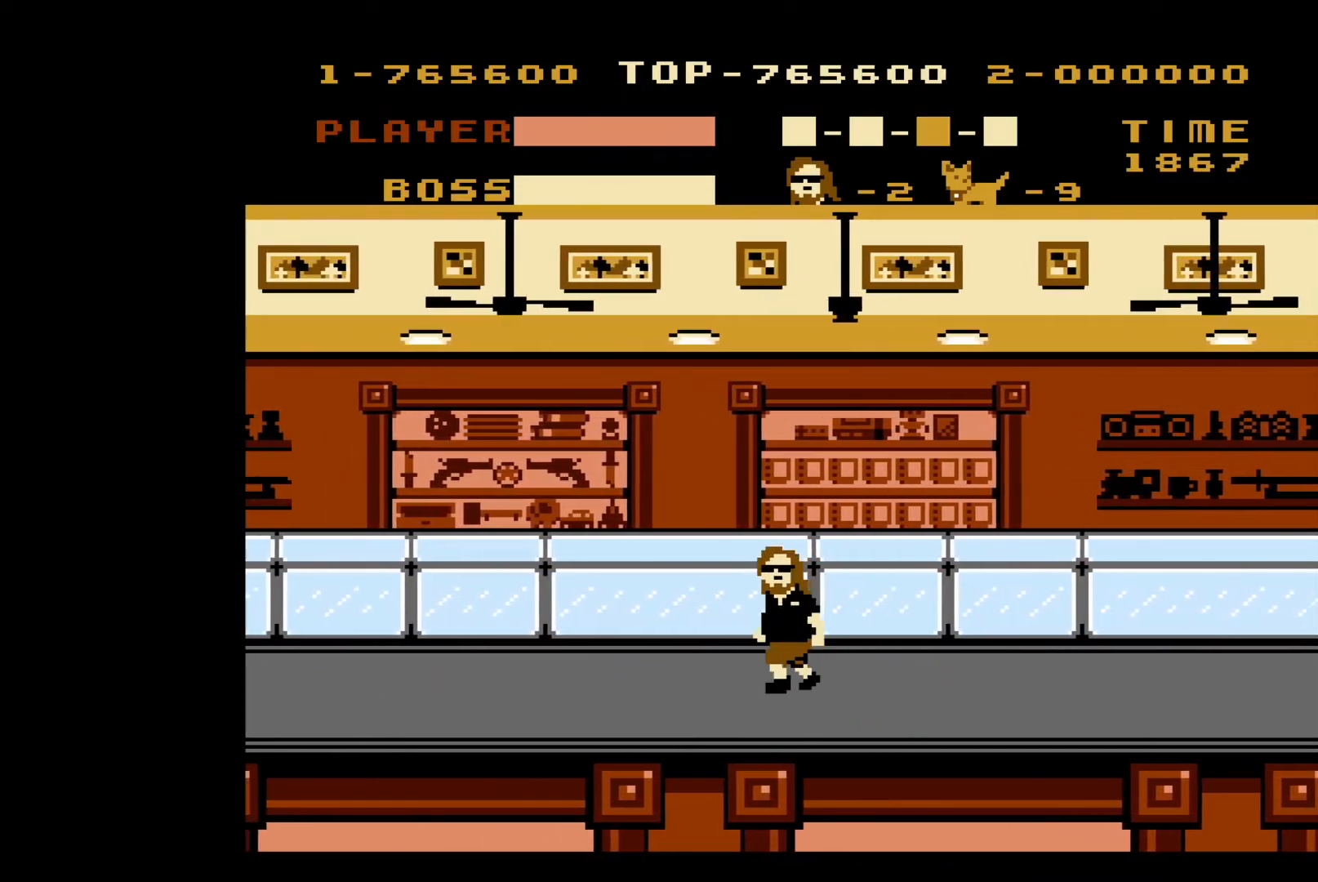
{"buttons": ["DPAD_LEFT"], "events": []}
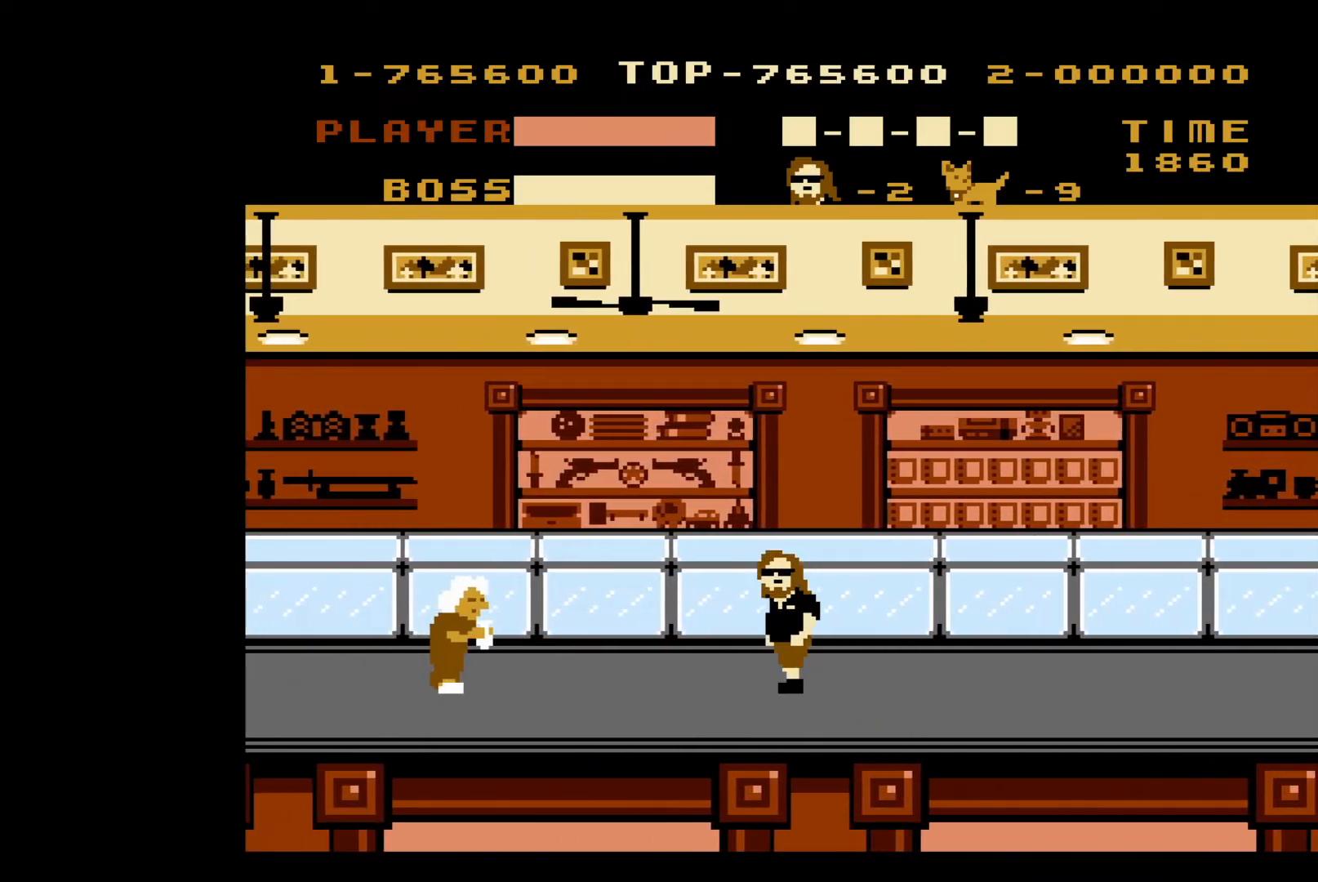
{"buttons": ["B", "DPAD_LEFT"], "events": [[467, "B", "down"]]}
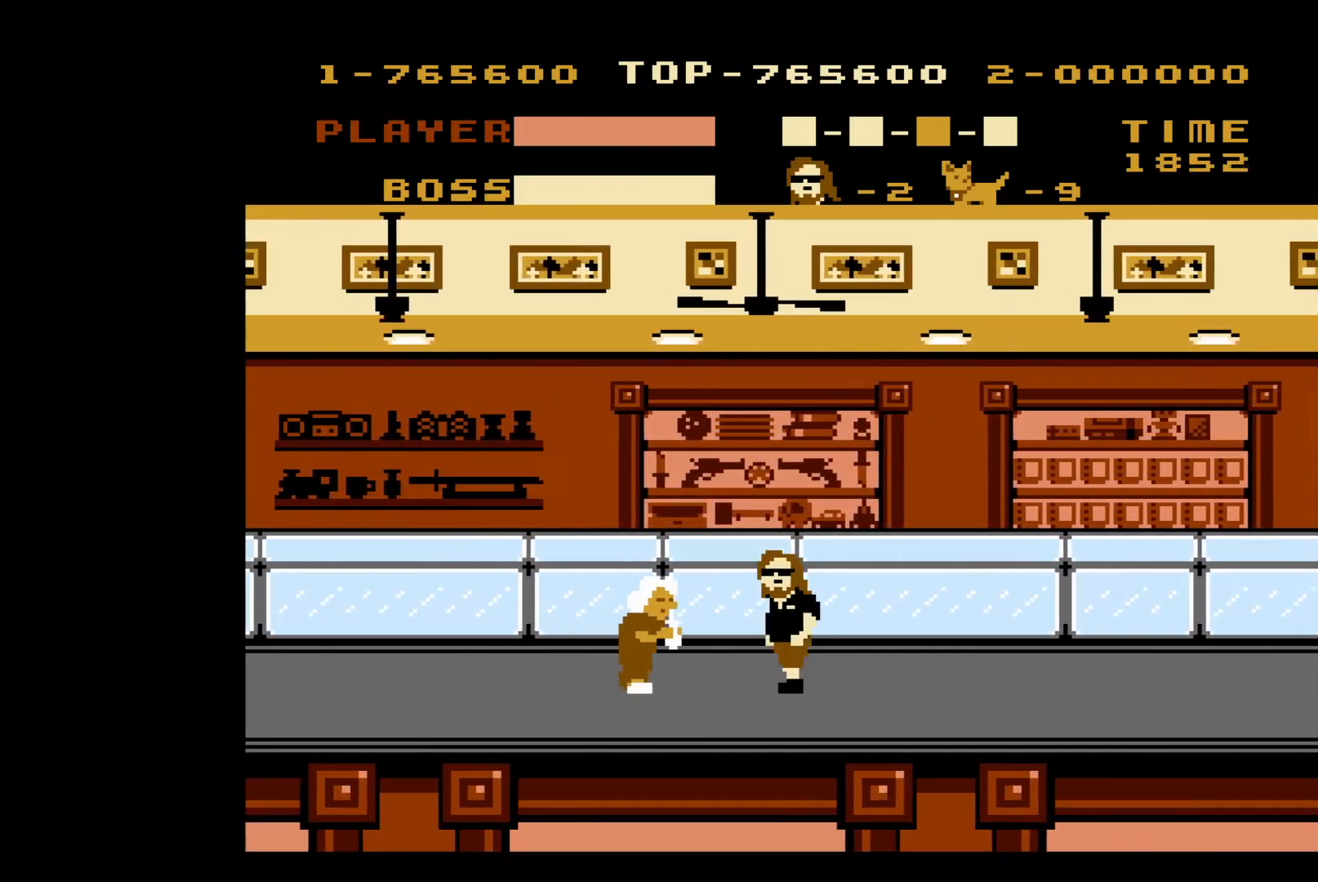
{"buttons": ["B", "DPAD_LEFT"], "events": [[133, "B", "up"], [450, "B", "down"]]}
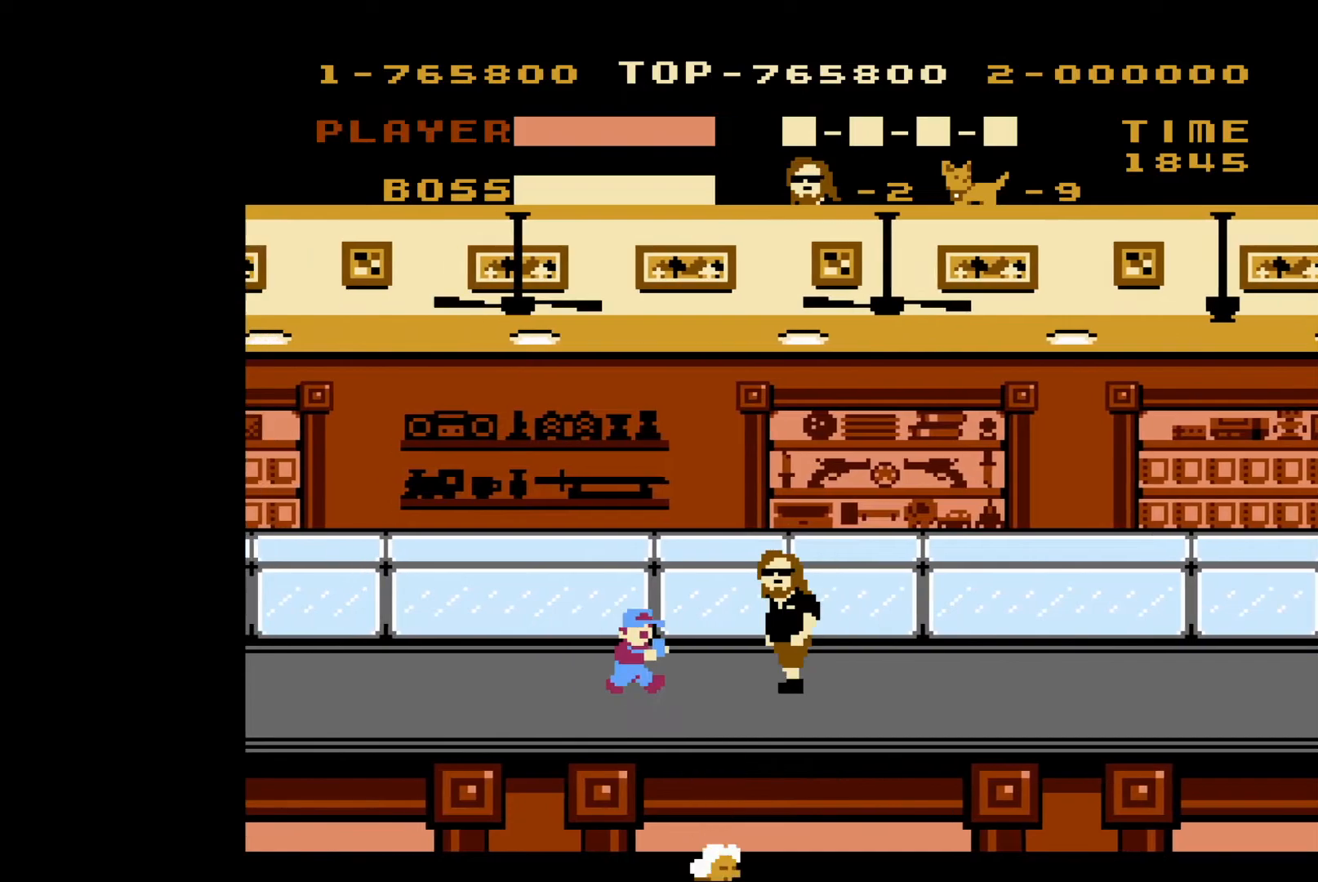
{"buttons": ["DPAD_LEFT"], "events": [[100, "B", "up"]]}
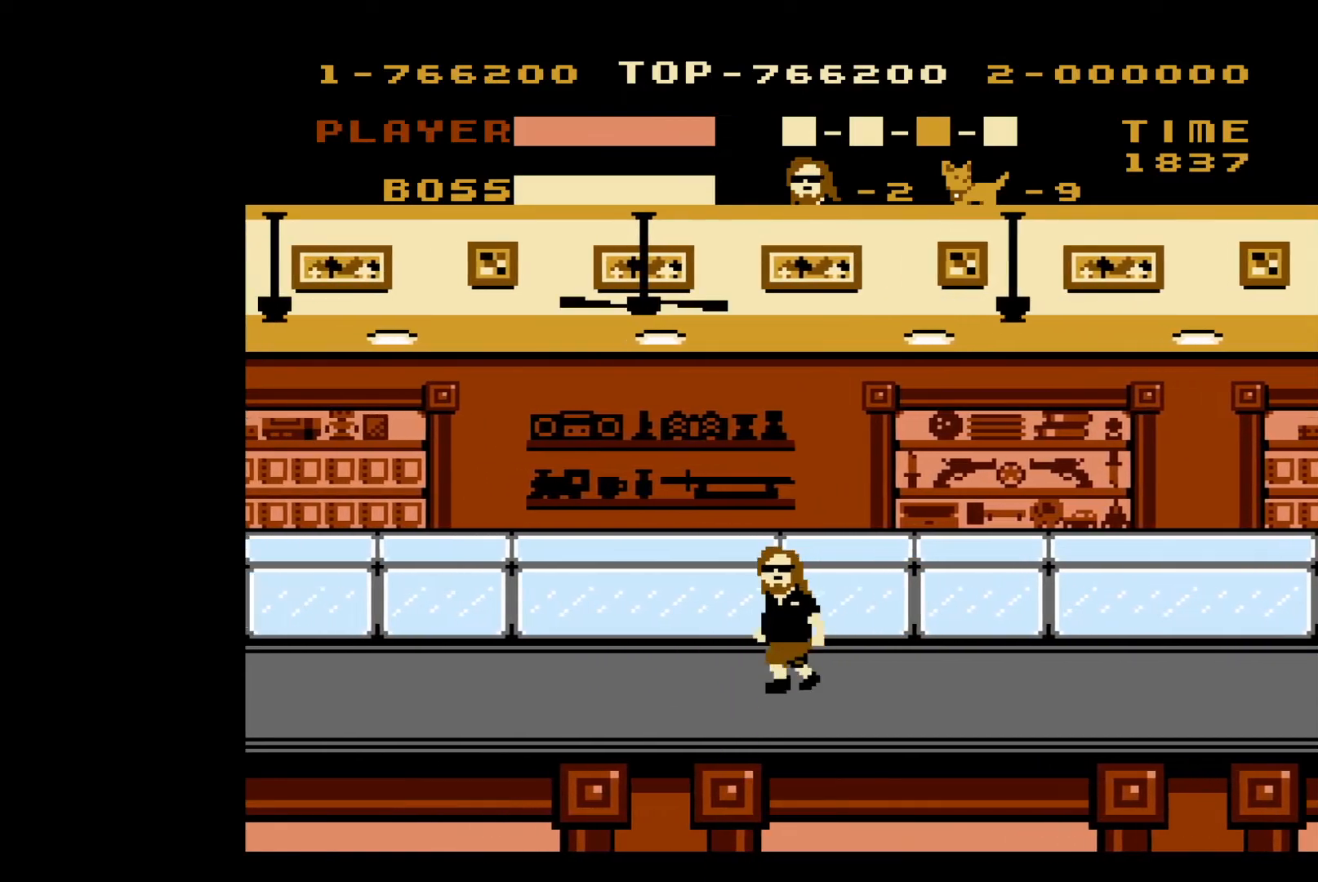
{"buttons": ["DPAD_LEFT"], "events": []}
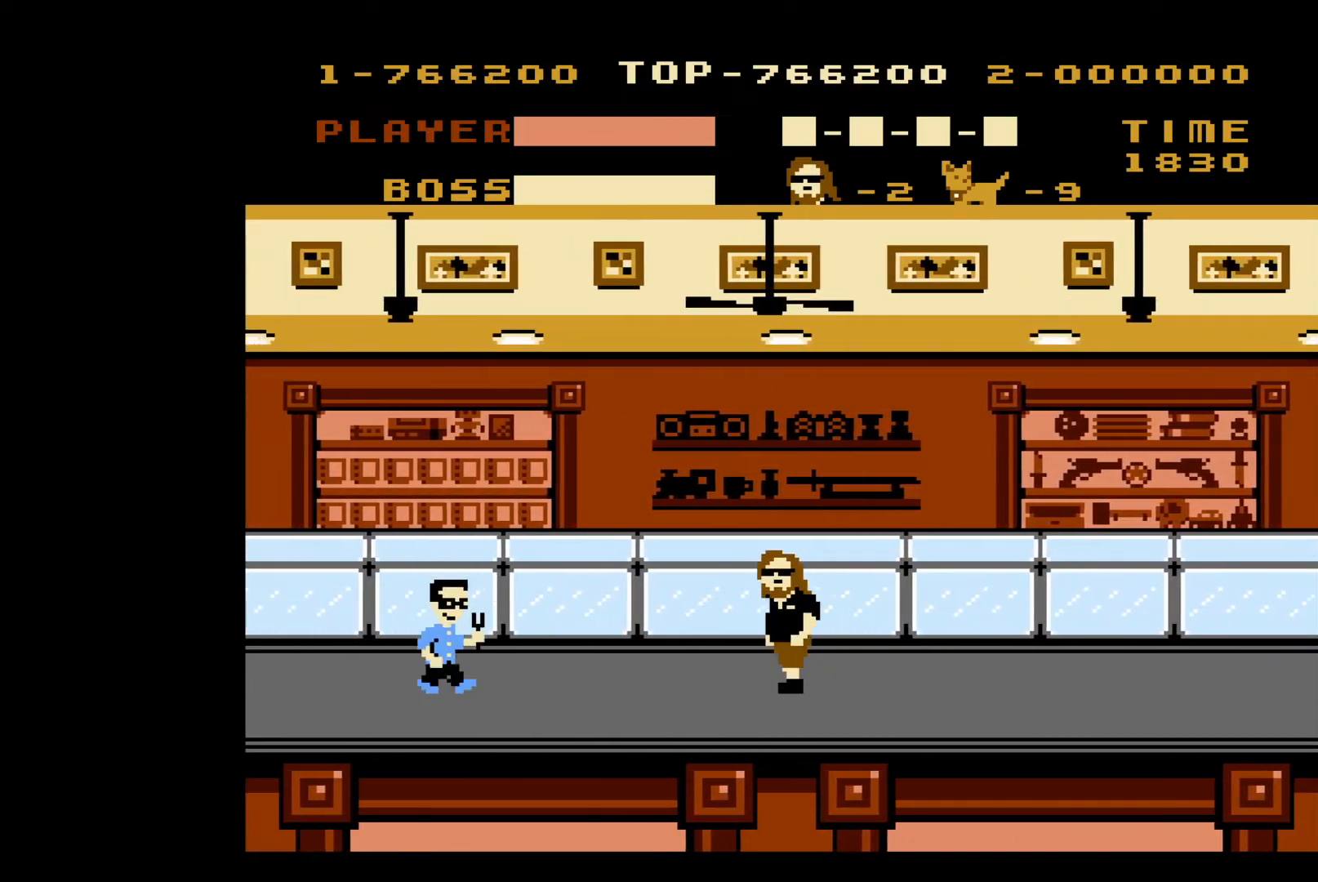
{"buttons": ["B", "DPAD_LEFT"], "events": [[433, "B", "down"]]}